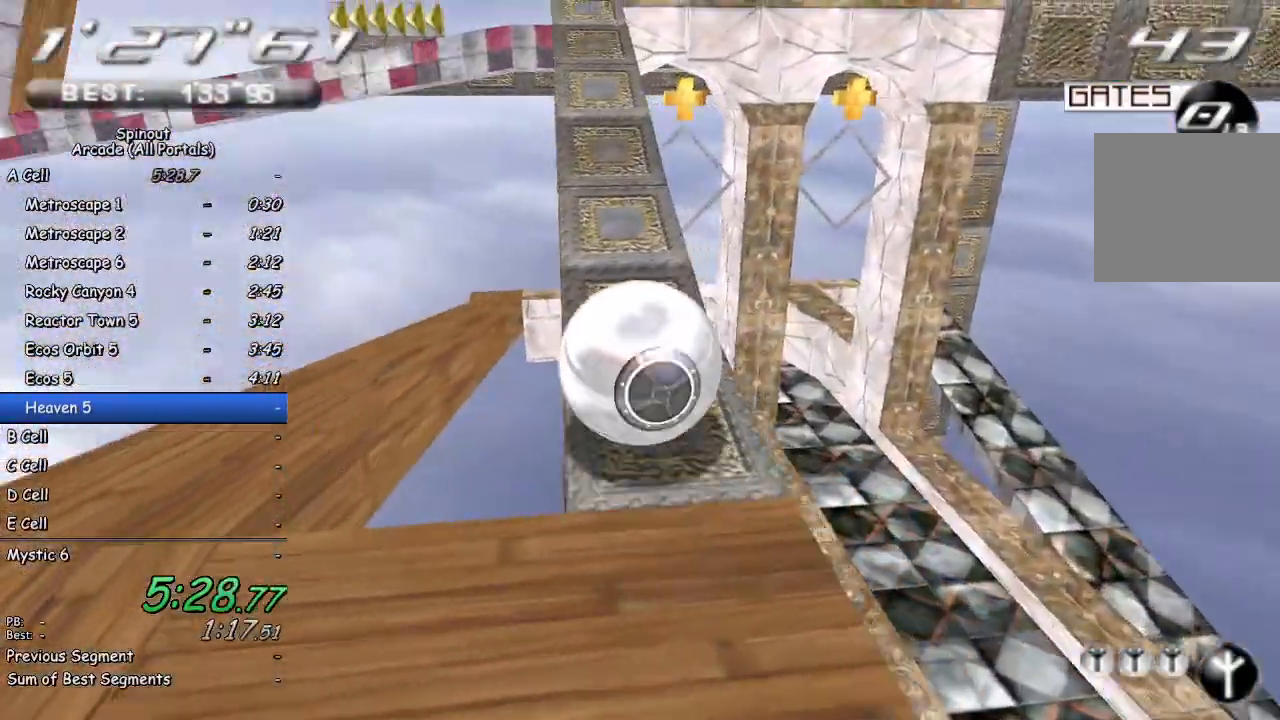
Gameplay with a controller (PlayStation layout); each line is a JSON object with the inputs held at the frame after it. "events" lists button and stick changes between this image and that frame as [ms after this image, input, new state], when the widget could be followed in between.
{"buttons": [], "left_stick": "up", "right_stick": "center", "events": []}
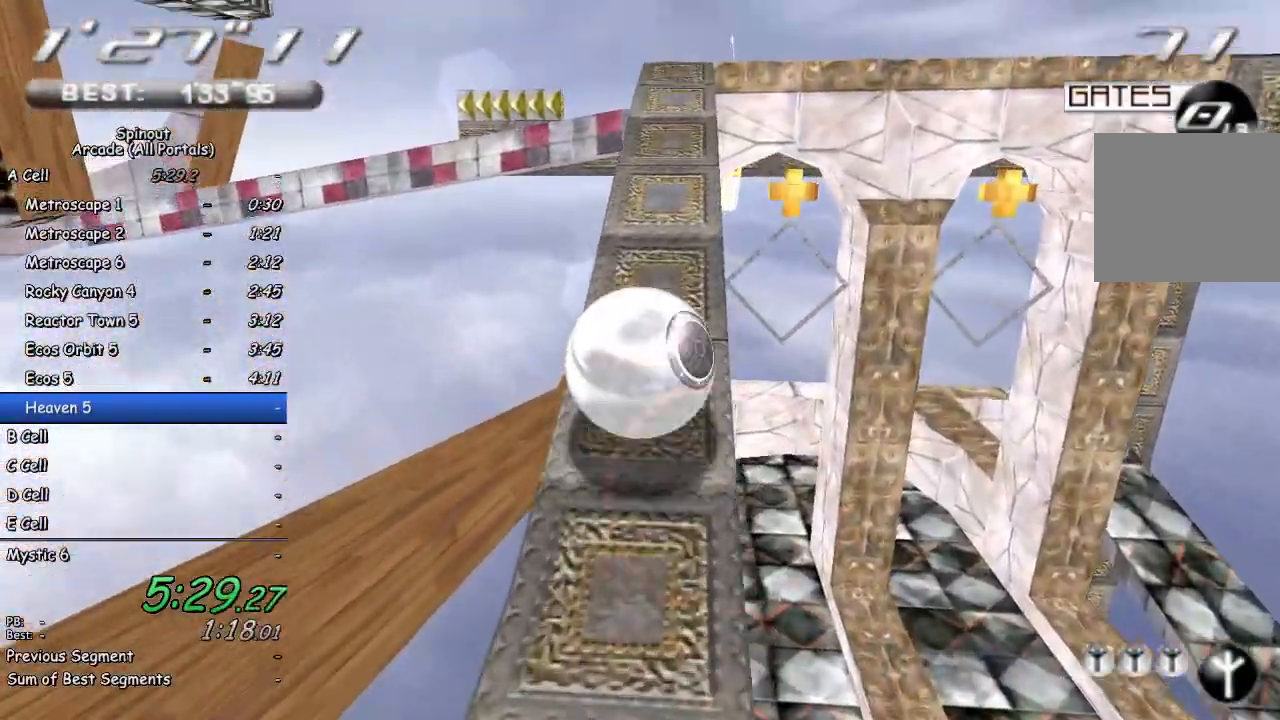
{"buttons": [], "left_stick": "up", "right_stick": "center", "events": [[33, "right_stick", "left"], [217, "right_stick", "center"]]}
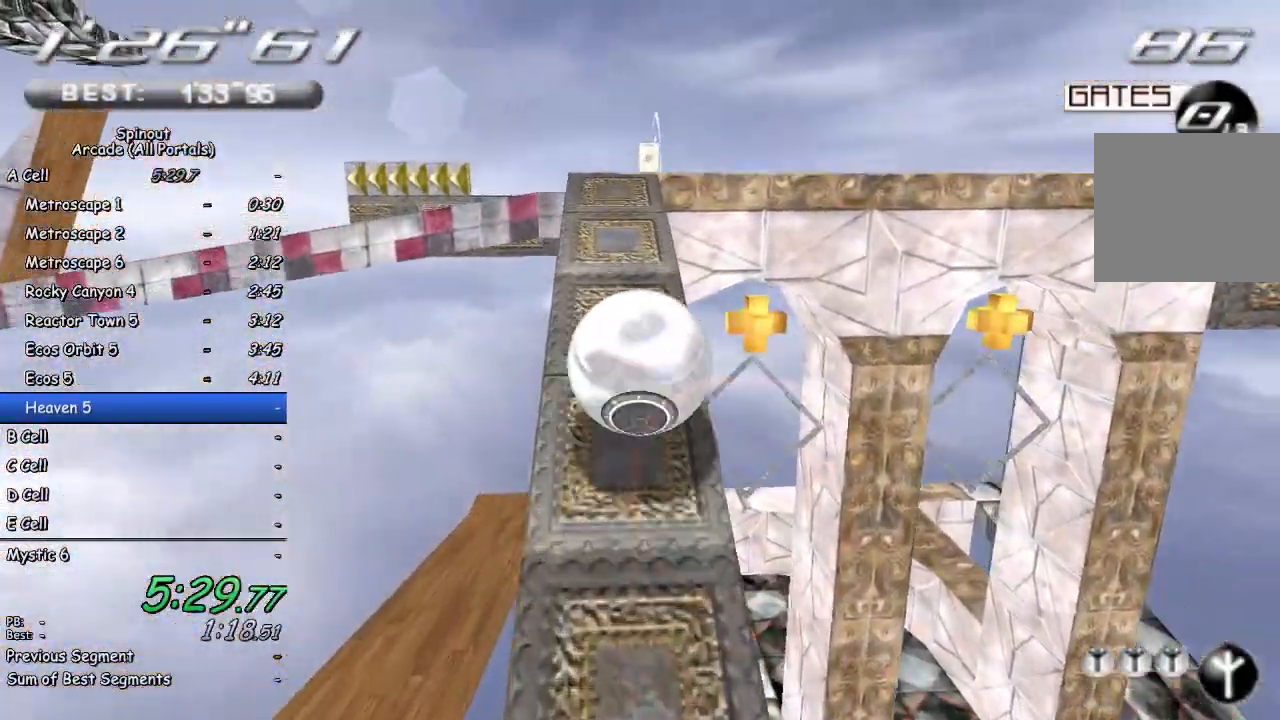
{"buttons": [], "left_stick": "up-left", "right_stick": "center", "events": [[17, "left_stick", "center"], [383, "left_stick", "up-left"]]}
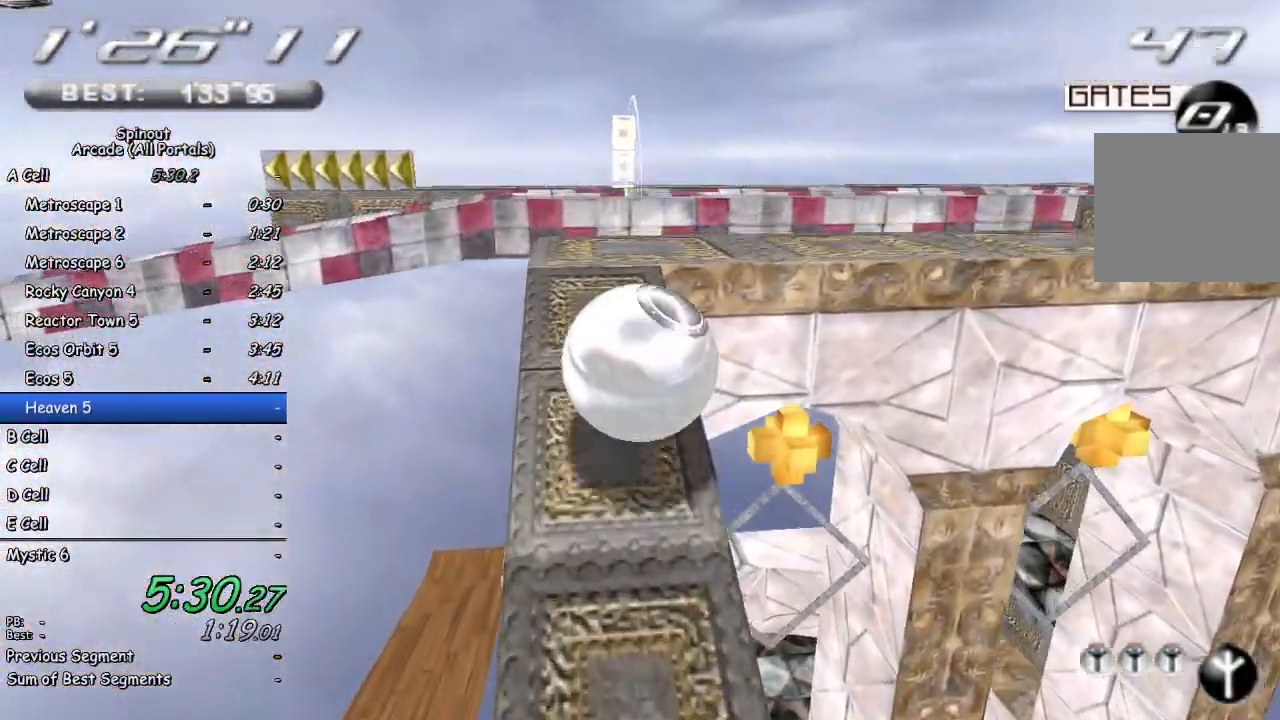
{"buttons": [], "left_stick": "up-right", "right_stick": "left", "events": [[17, "left_stick", "center"], [117, "right_stick", "left"], [233, "left_stick", "up"], [333, "left_stick", "up-right"]]}
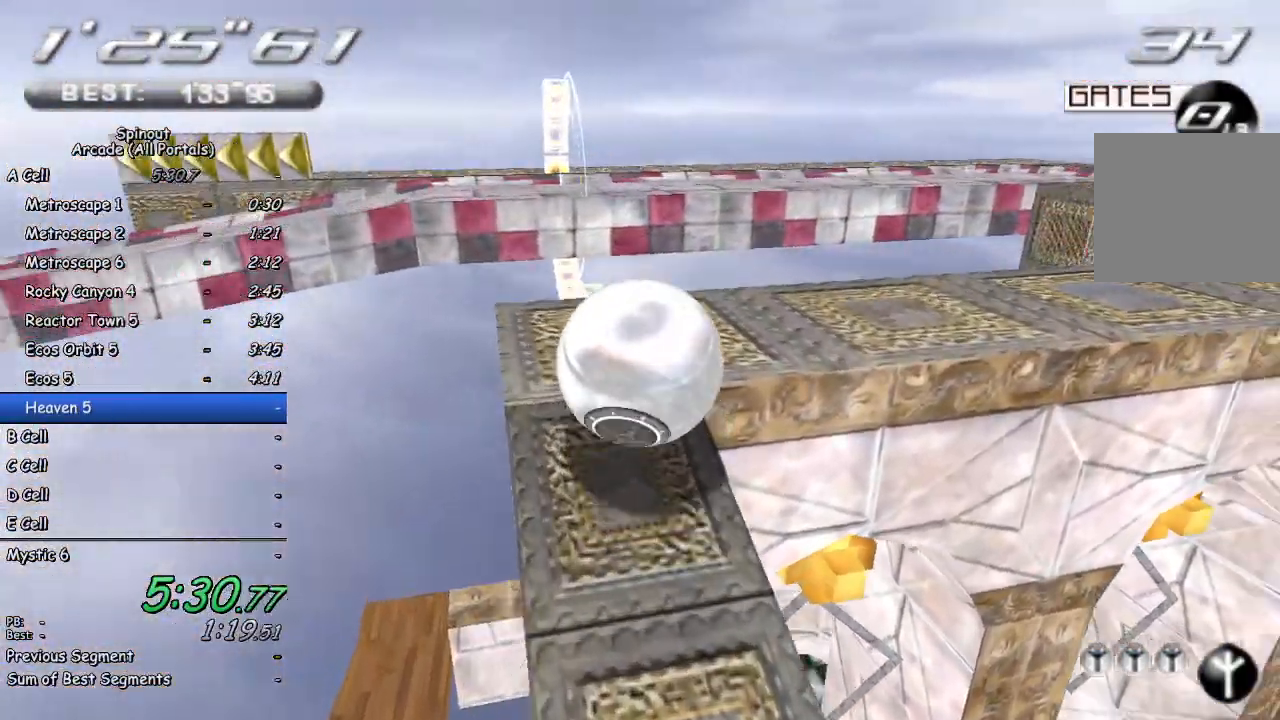
{"buttons": [], "left_stick": "up-right", "right_stick": "center", "events": [[183, "left_stick", "right"], [200, "right_stick", "center"], [433, "left_stick", "up-right"]]}
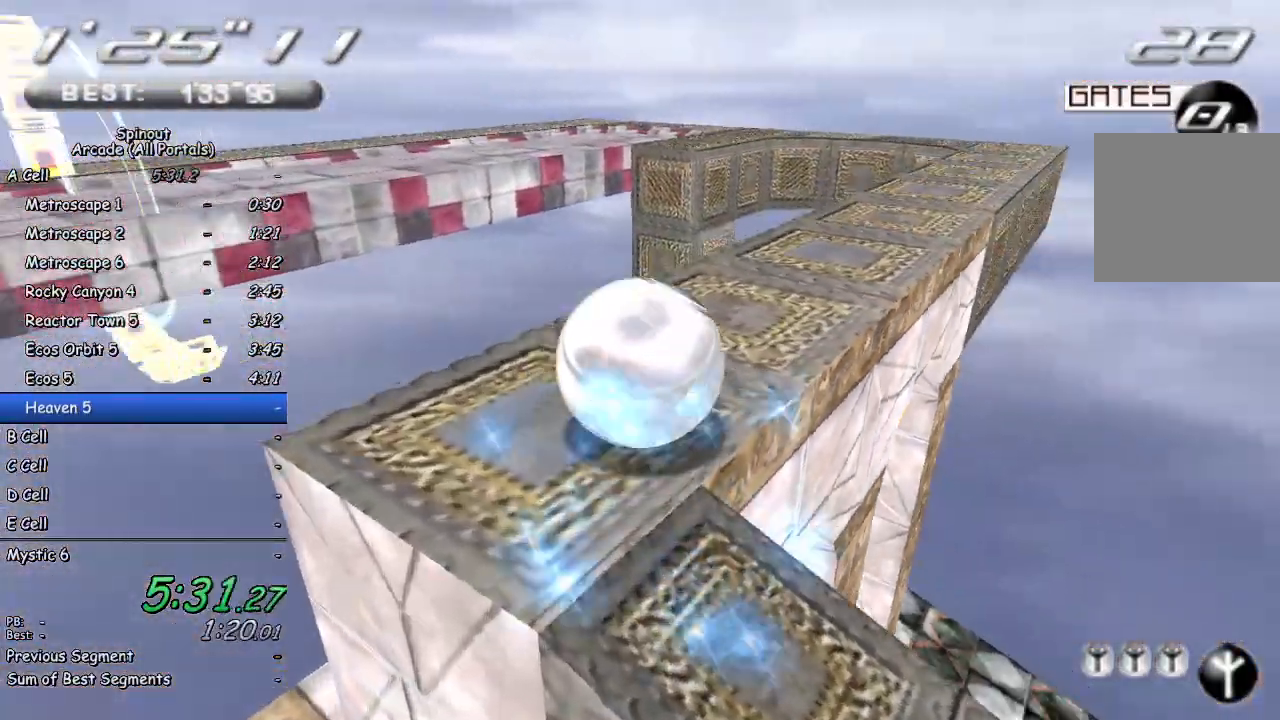
{"buttons": [], "left_stick": "up", "right_stick": "center", "events": [[33, "left_stick", "up"], [383, "left_stick", "up-right"], [483, "left_stick", "up"]]}
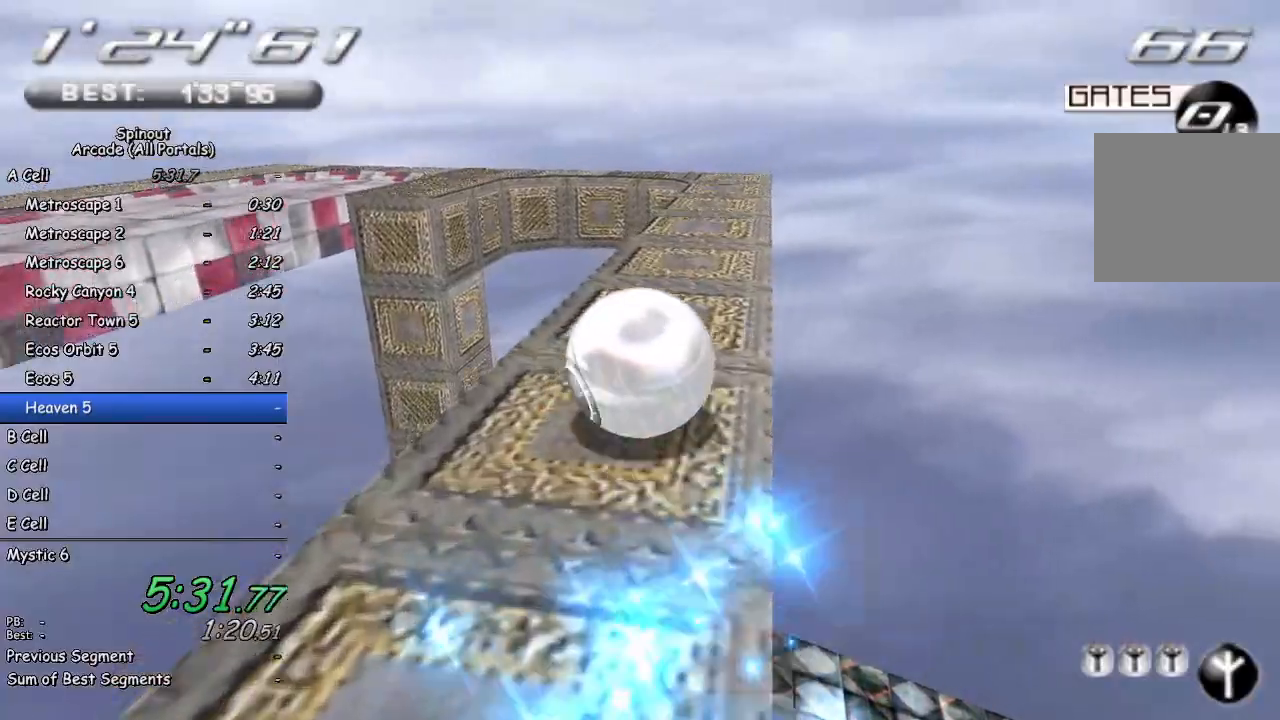
{"buttons": [], "left_stick": "up-left", "right_stick": "center", "events": [[350, "left_stick", "up-right"], [483, "left_stick", "up-left"]]}
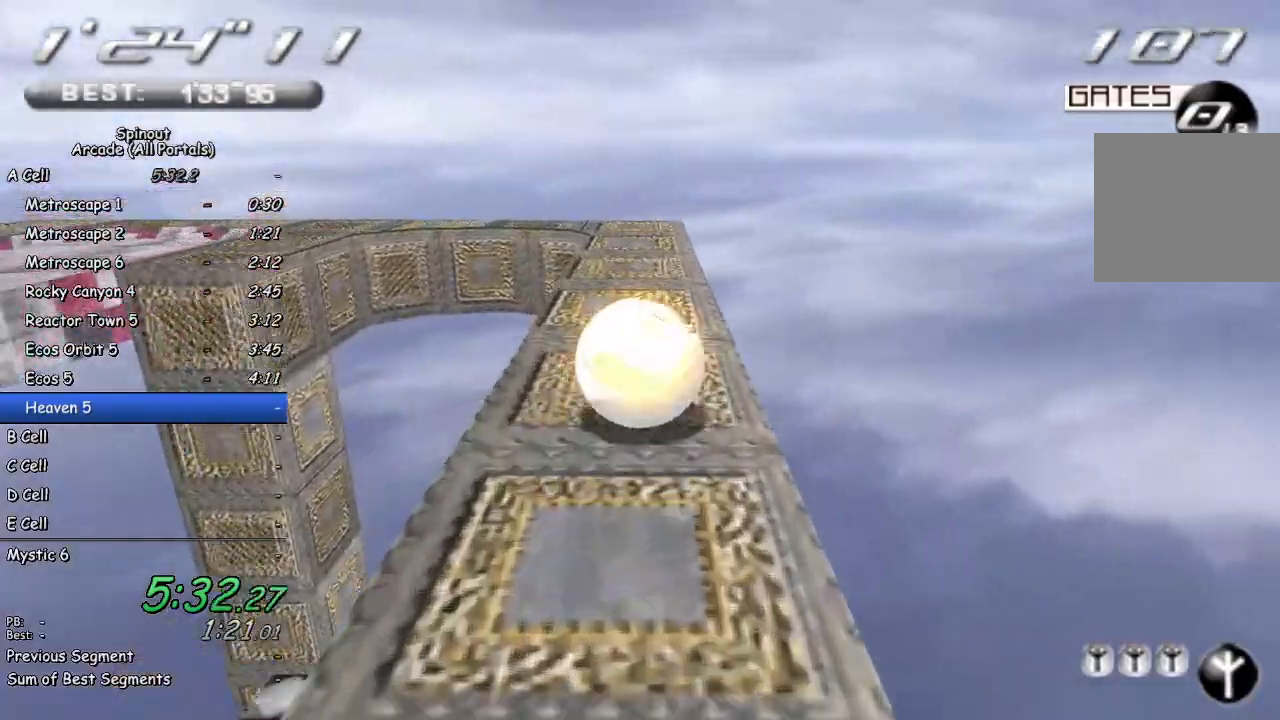
{"buttons": [], "left_stick": "center", "right_stick": "center", "events": [[167, "left_stick", "center"], [300, "left_stick", "down-left"], [417, "left_stick", "center"]]}
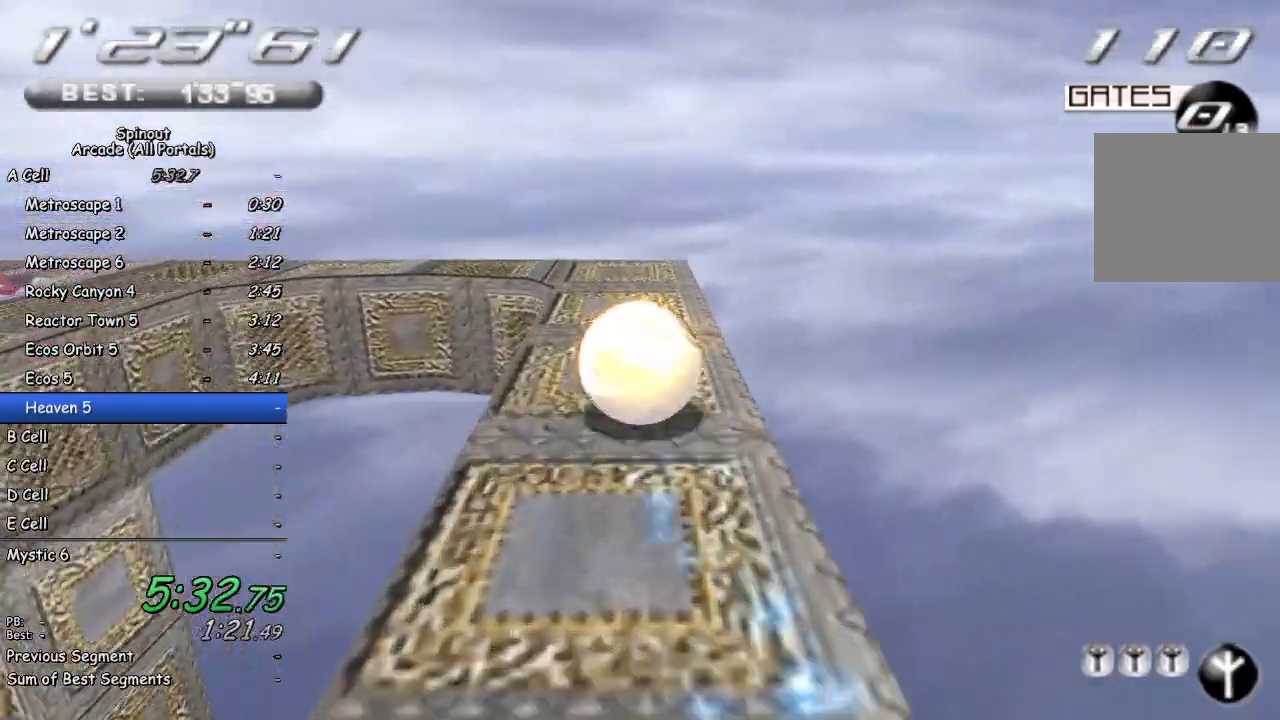
{"buttons": [], "left_stick": "center", "right_stick": "right", "events": [[317, "left_stick", "left"], [333, "right_stick", "right"], [417, "left_stick", "center"]]}
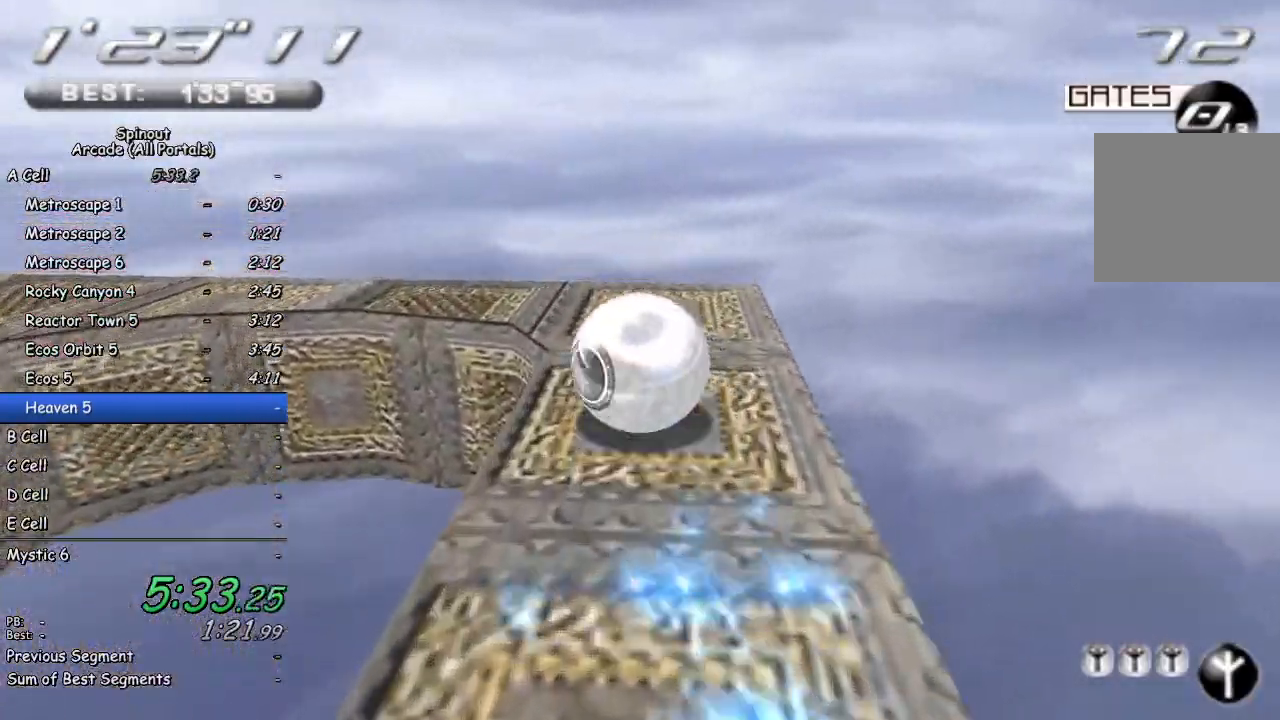
{"buttons": [], "left_stick": "left", "right_stick": "right", "events": [[133, "left_stick", "left"], [267, "left_stick", "center"], [350, "left_stick", "left"], [367, "right_stick", "center"], [500, "right_stick", "right"]]}
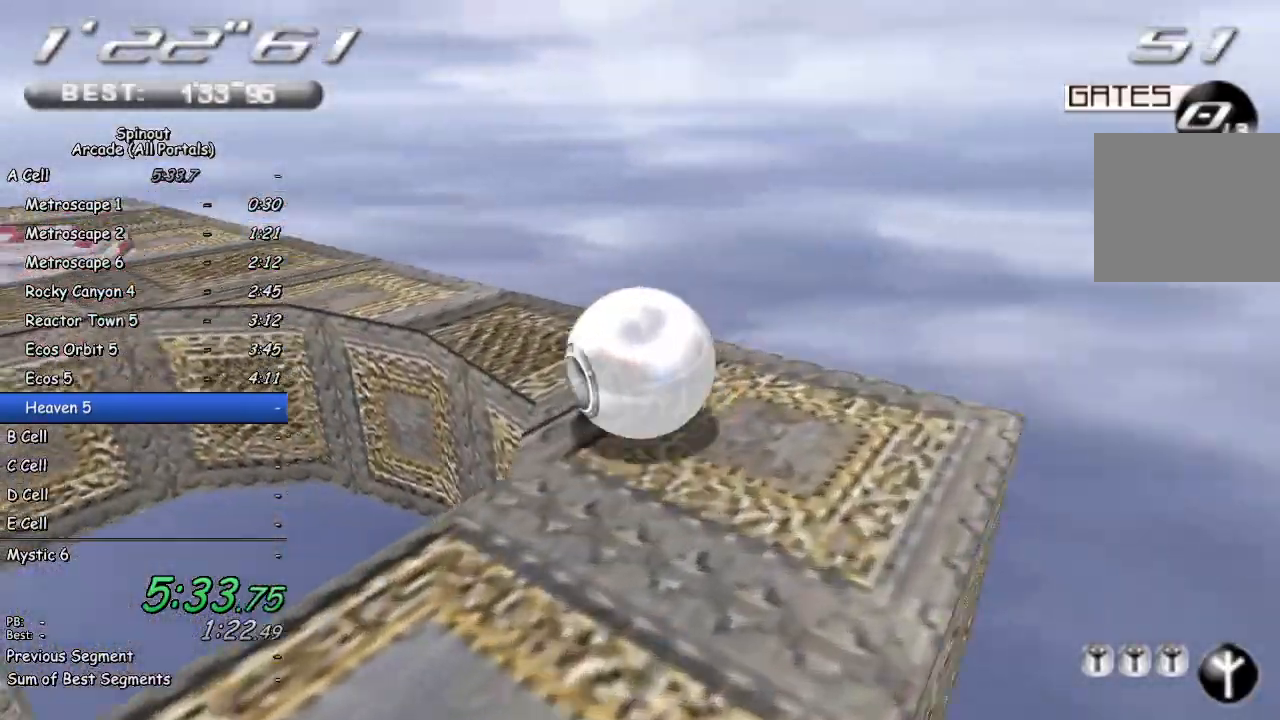
{"buttons": [], "left_stick": "up-left", "right_stick": "center", "events": [[250, "right_stick", "center"], [317, "left_stick", "up-left"]]}
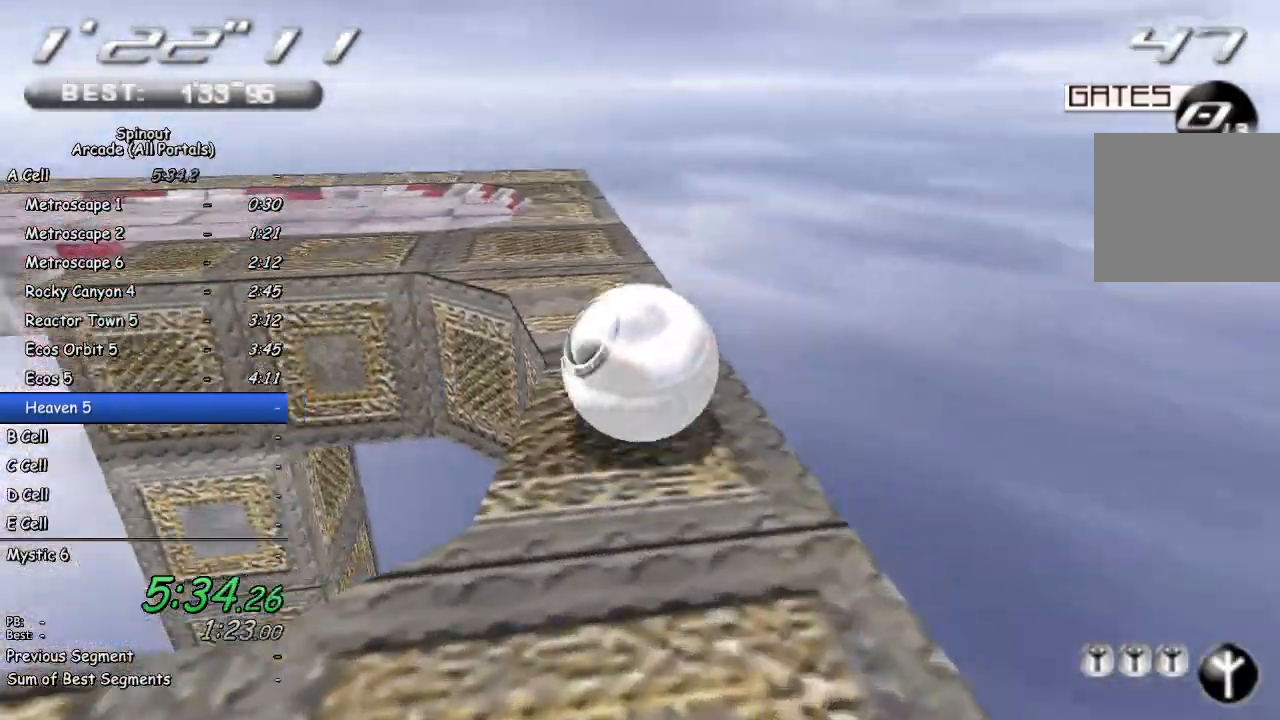
{"buttons": [], "left_stick": "left", "right_stick": "right", "events": [[67, "right_stick", "right"], [383, "left_stick", "left"]]}
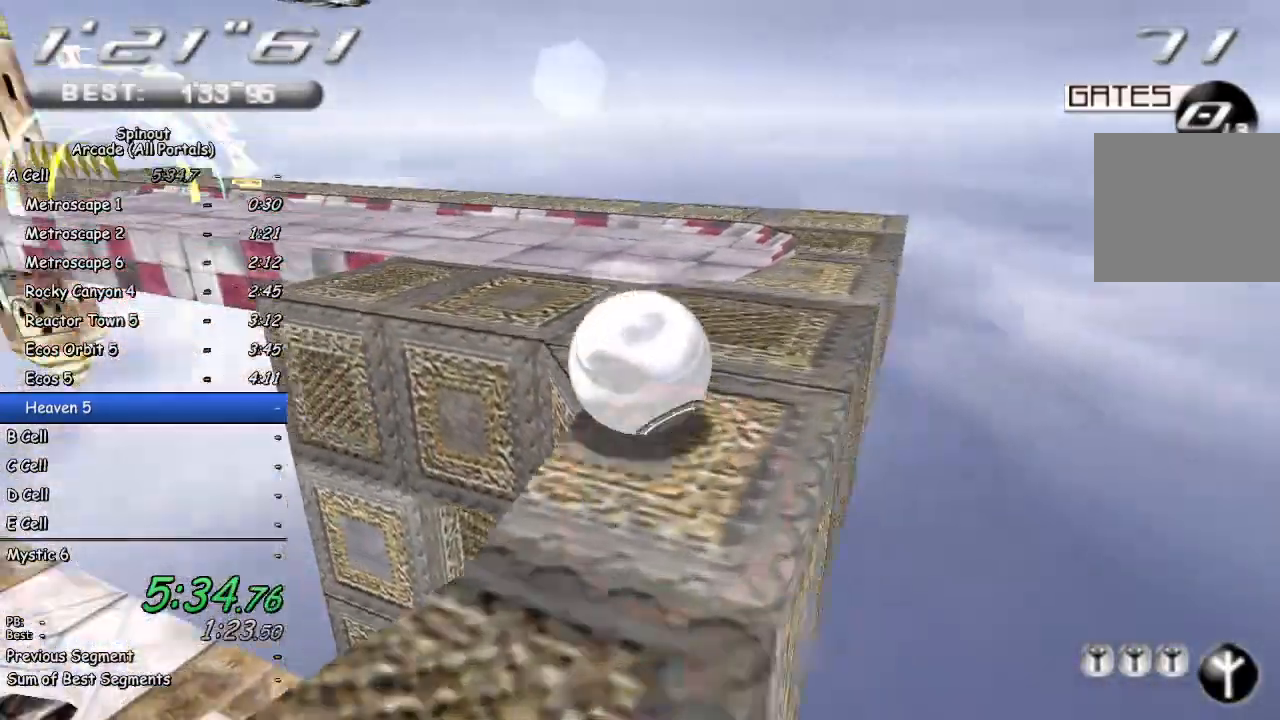
{"buttons": [], "left_stick": "up-left", "right_stick": "center", "events": [[133, "left_stick", "up-left"], [367, "right_stick", "center"]]}
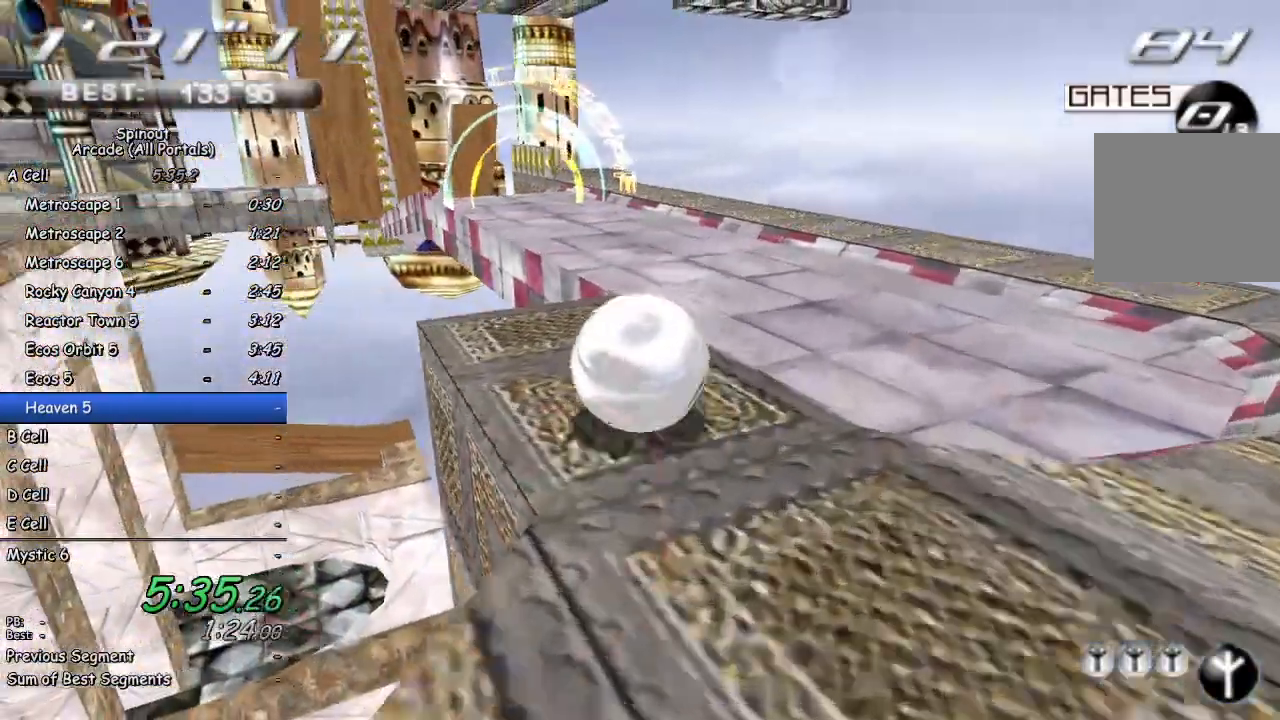
{"buttons": [], "left_stick": "up-left", "right_stick": "center", "events": []}
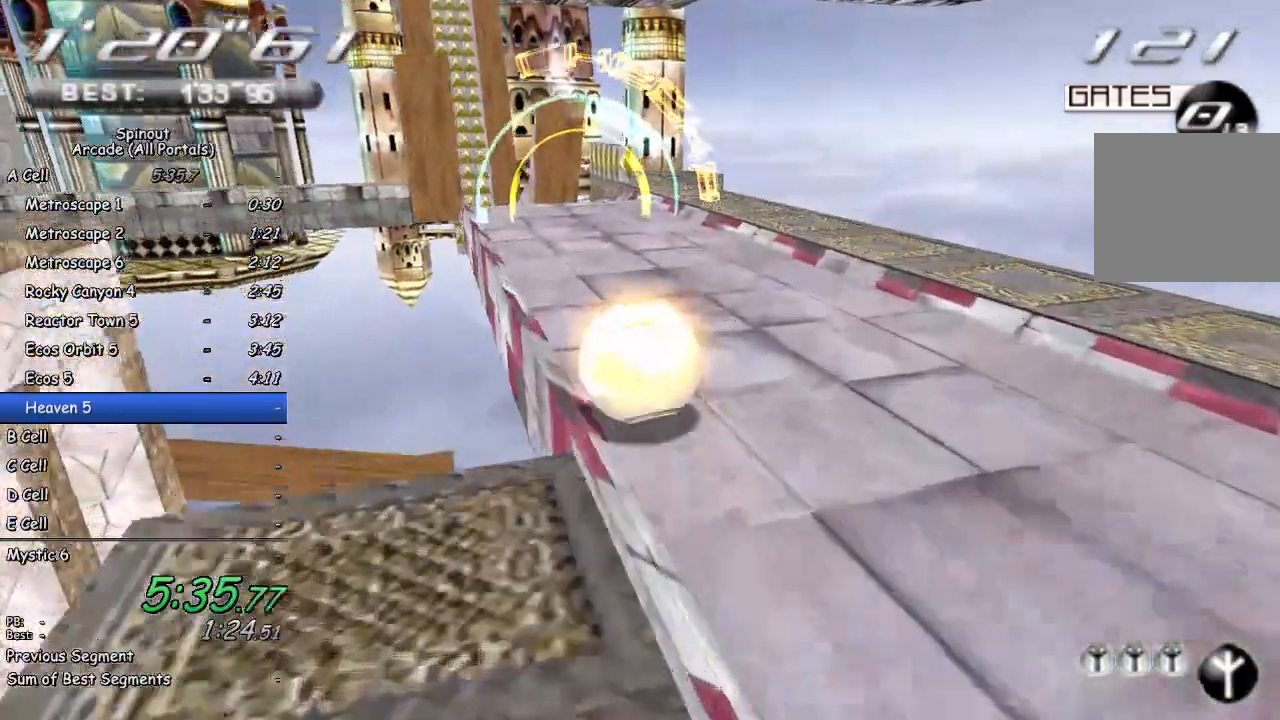
{"buttons": [], "left_stick": "up-left", "right_stick": "center", "events": []}
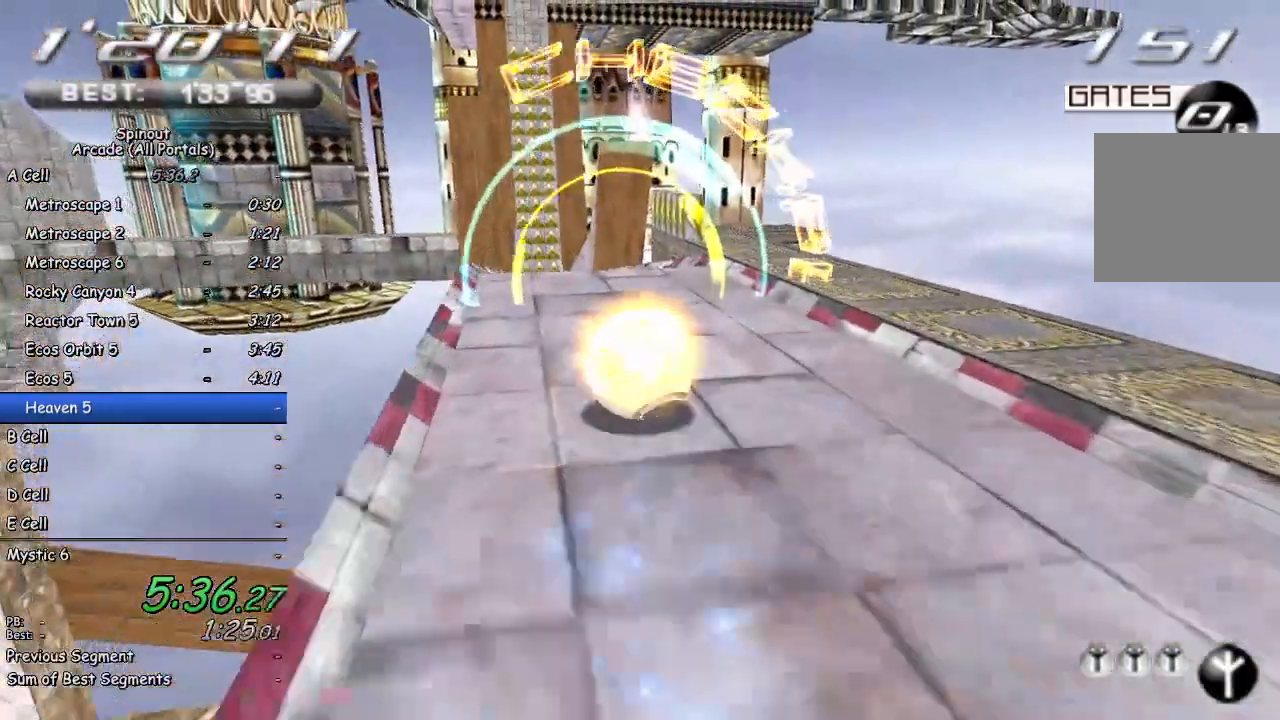
{"buttons": [], "left_stick": "up-left", "right_stick": "center", "events": []}
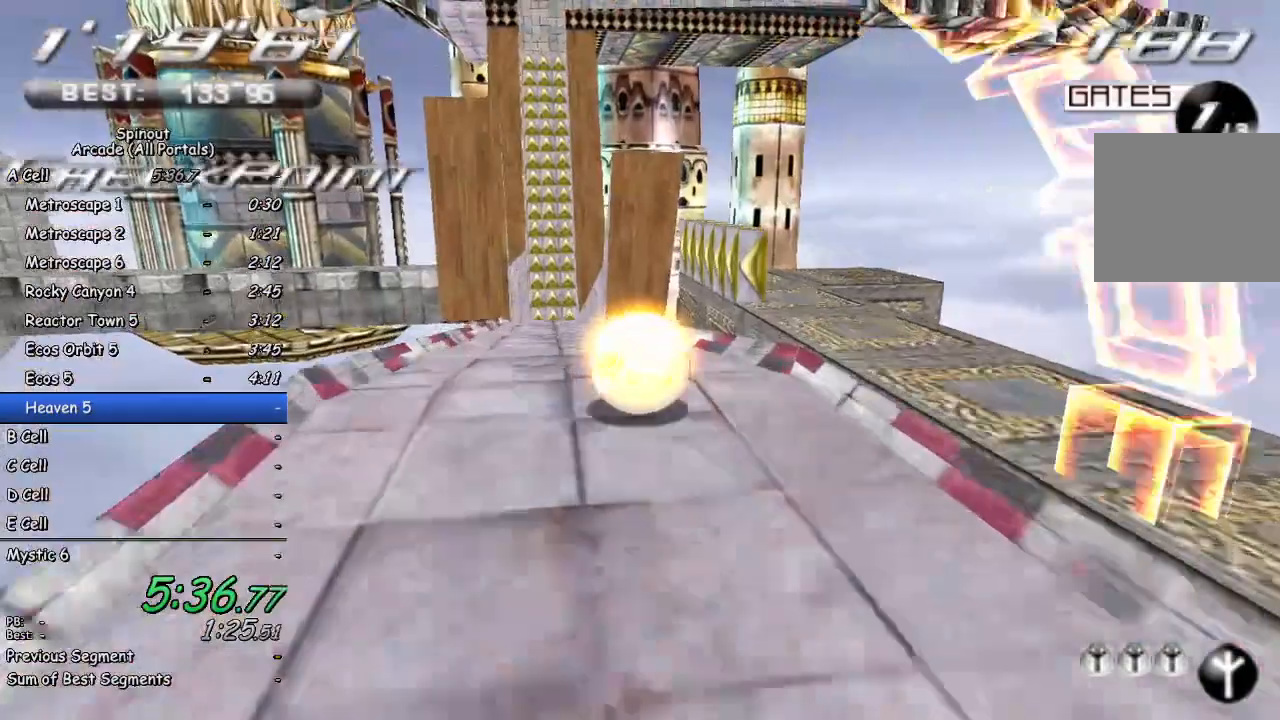
{"buttons": [], "left_stick": "up-left", "right_stick": "center", "events": []}
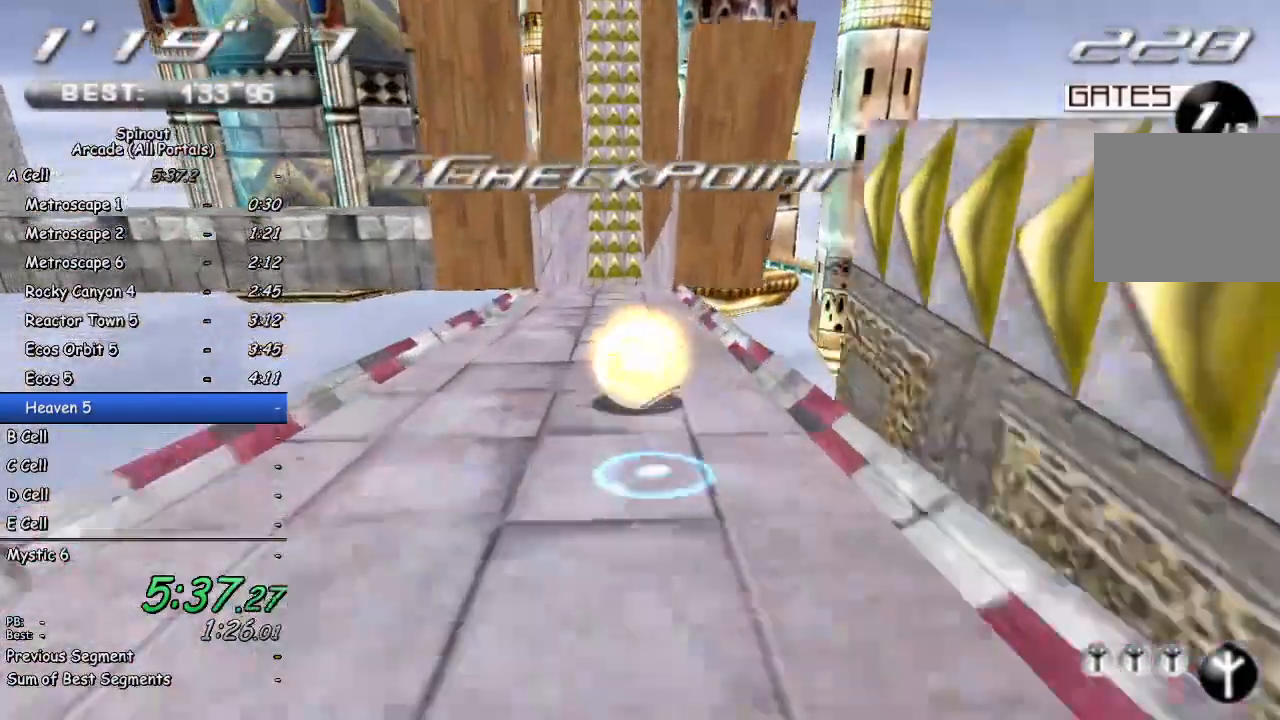
{"buttons": [], "left_stick": "up", "right_stick": "center", "events": [[150, "left_stick", "up"]]}
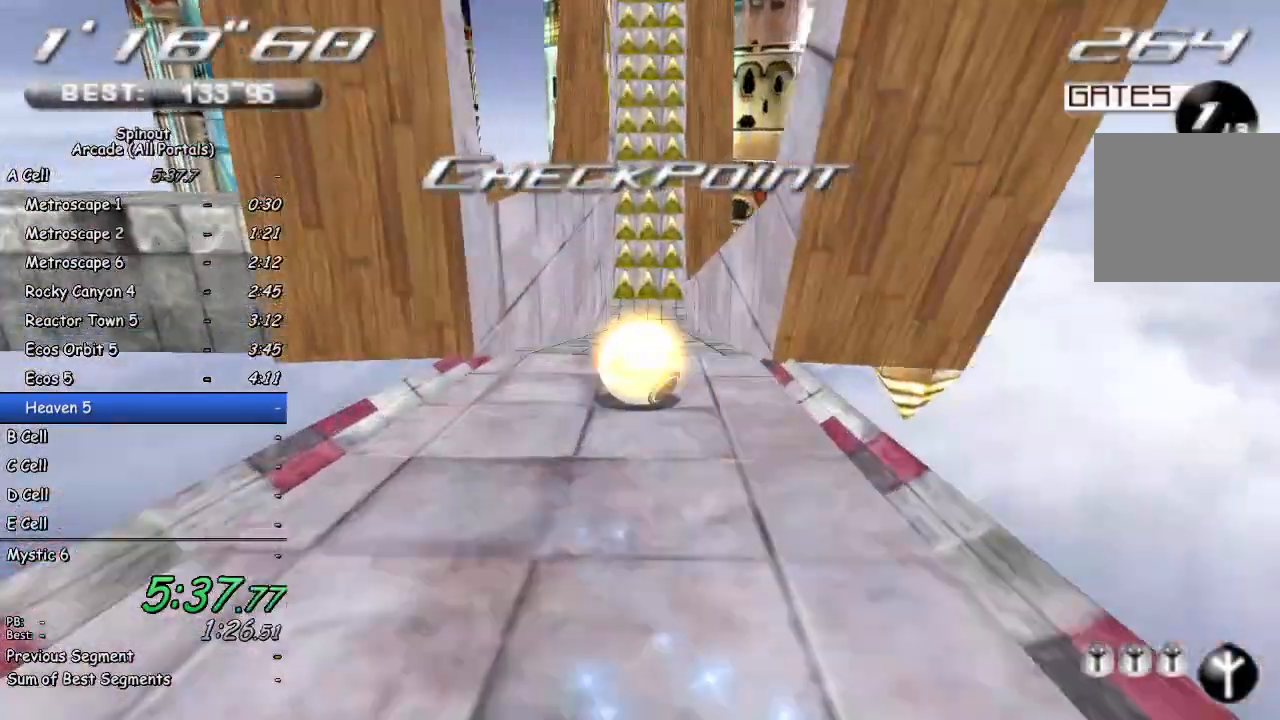
{"buttons": [], "left_stick": "up", "right_stick": "center", "events": []}
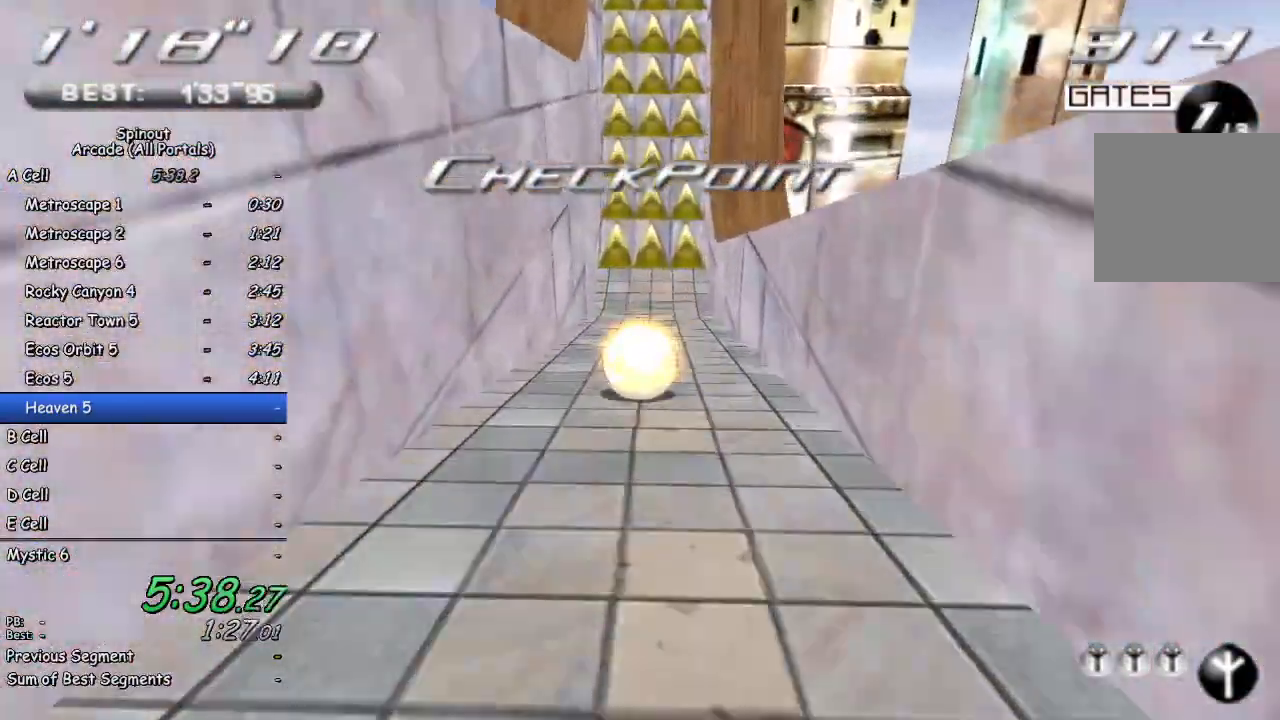
{"buttons": [], "left_stick": "up", "right_stick": "center", "events": []}
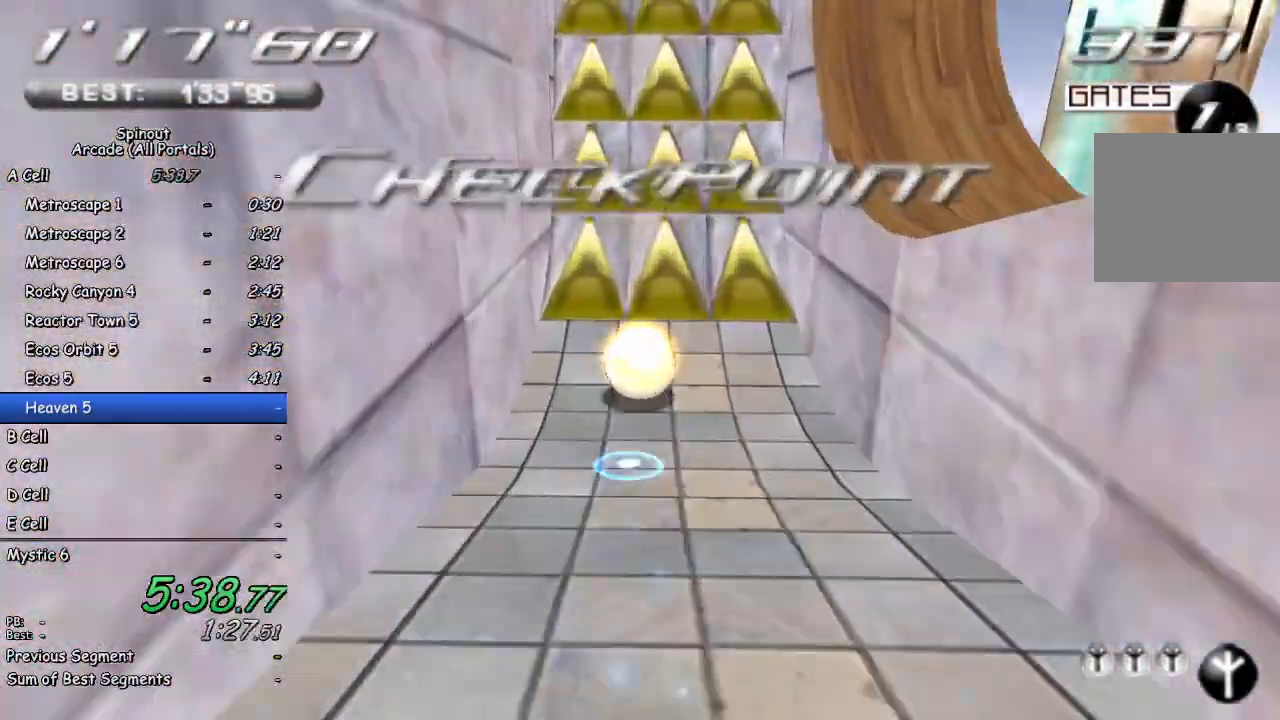
{"buttons": [], "left_stick": "up-left", "right_stick": "center", "events": [[383, "left_stick", "up-left"]]}
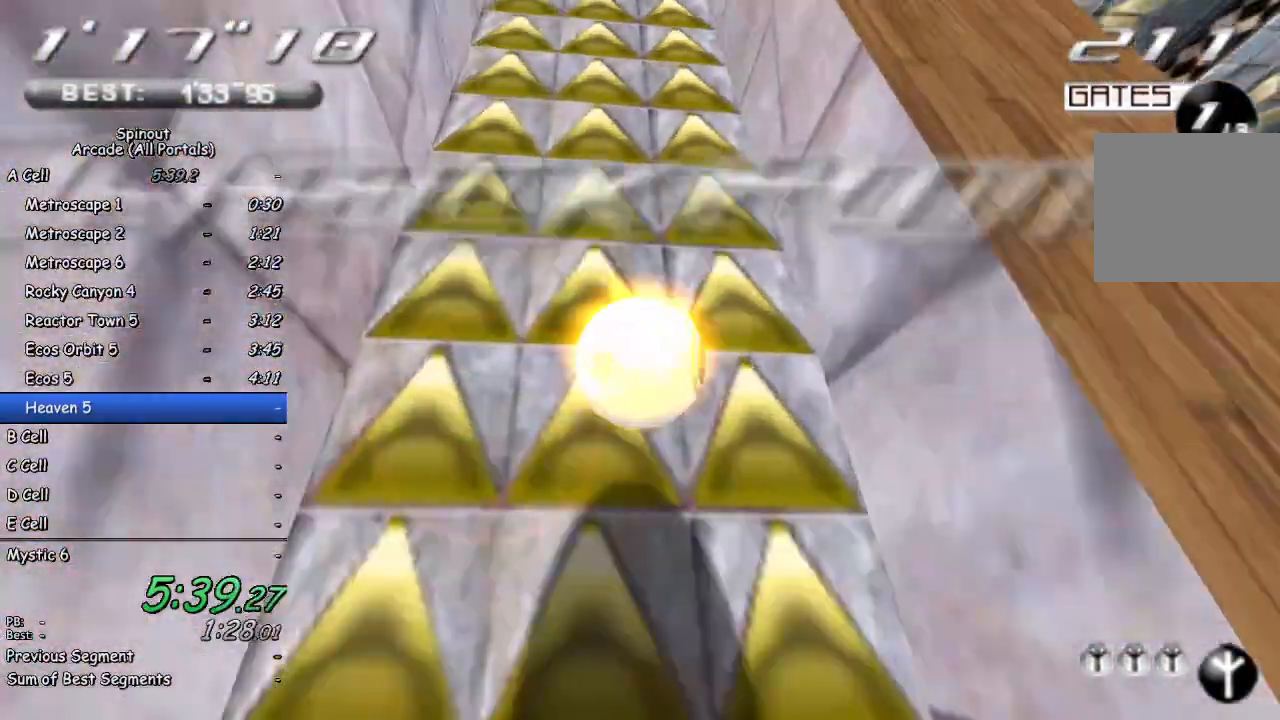
{"buttons": [], "left_stick": "up-left", "right_stick": "center", "events": []}
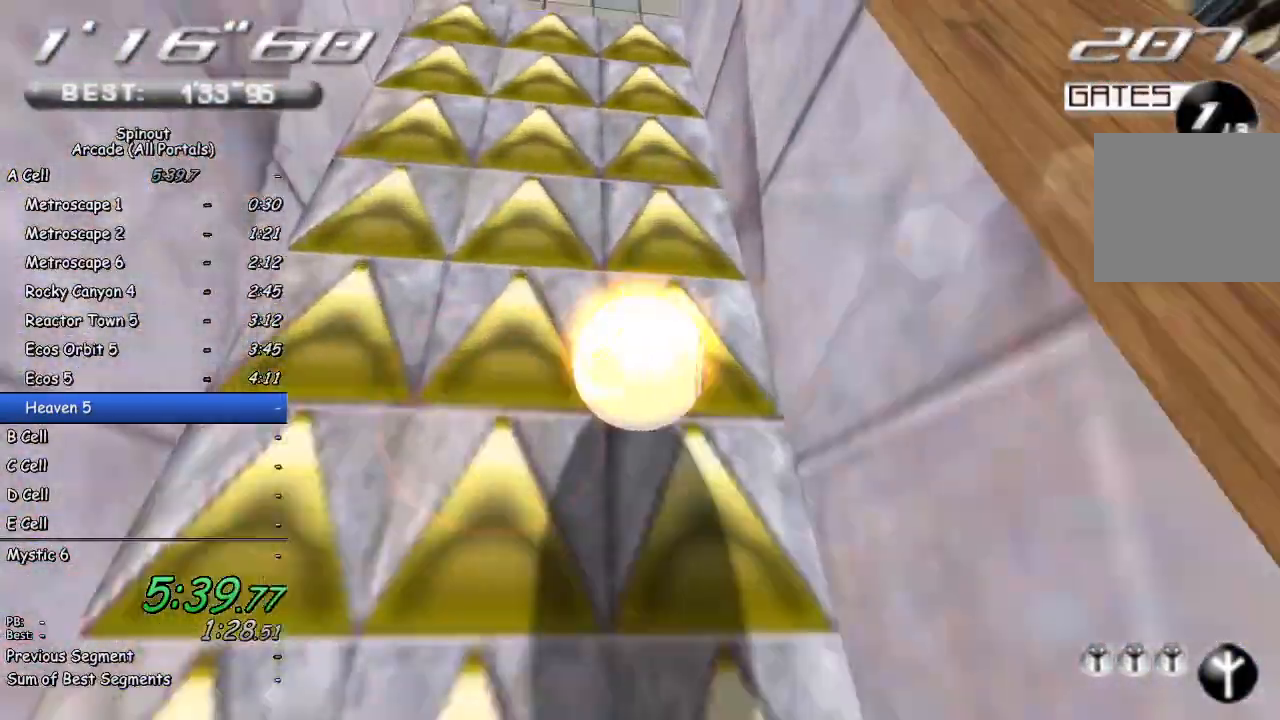
{"buttons": [], "left_stick": "up-right", "right_stick": "center", "events": [[83, "left_stick", "up"], [333, "left_stick", "up-right"]]}
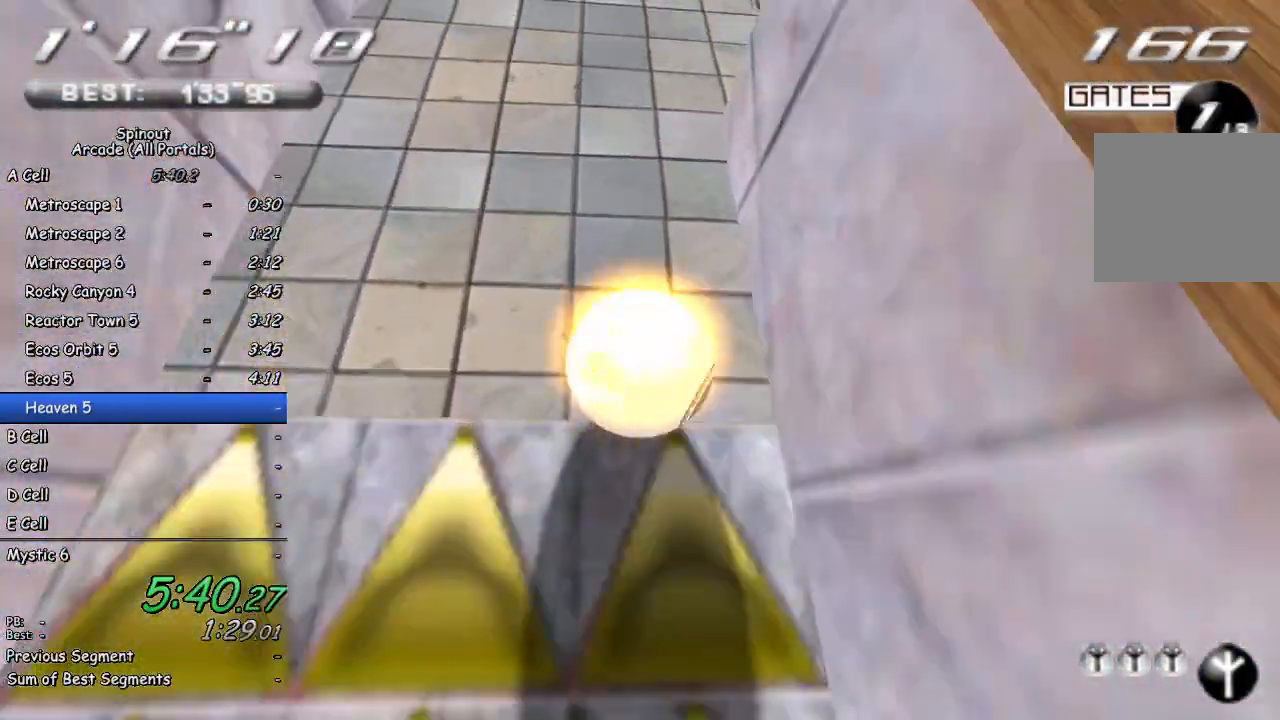
{"buttons": [], "left_stick": "down-right", "right_stick": "left", "events": [[217, "right_stick", "left"], [233, "left_stick", "down-right"]]}
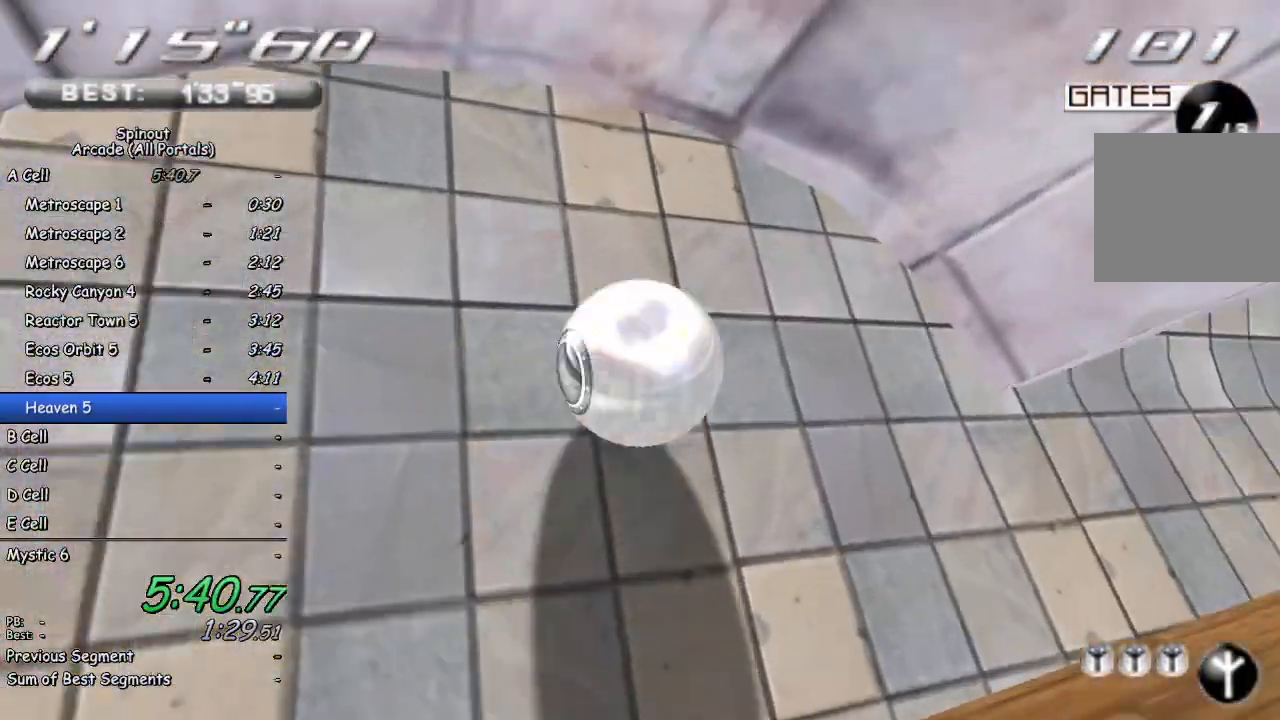
{"buttons": [], "left_stick": "up-left", "right_stick": "center", "events": [[133, "left_stick", "up-right"], [183, "right_stick", "center"], [267, "left_stick", "up-left"]]}
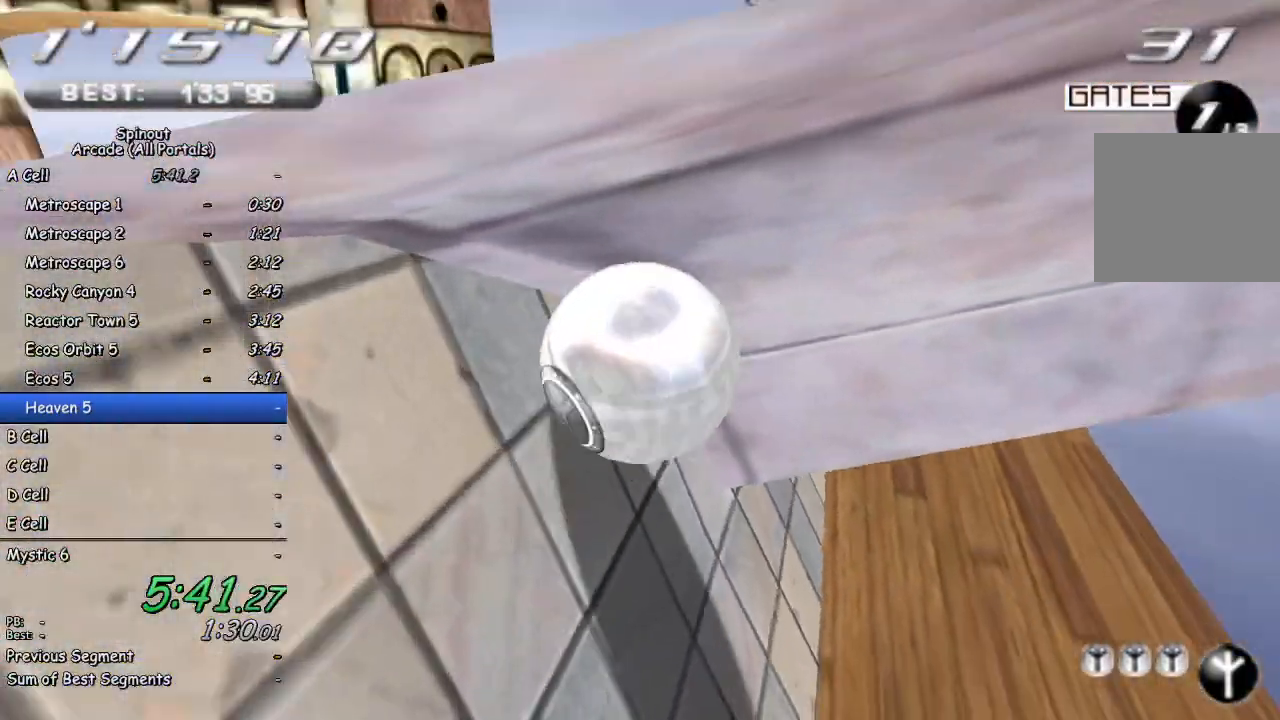
{"buttons": [], "left_stick": "up-left", "right_stick": "center", "events": []}
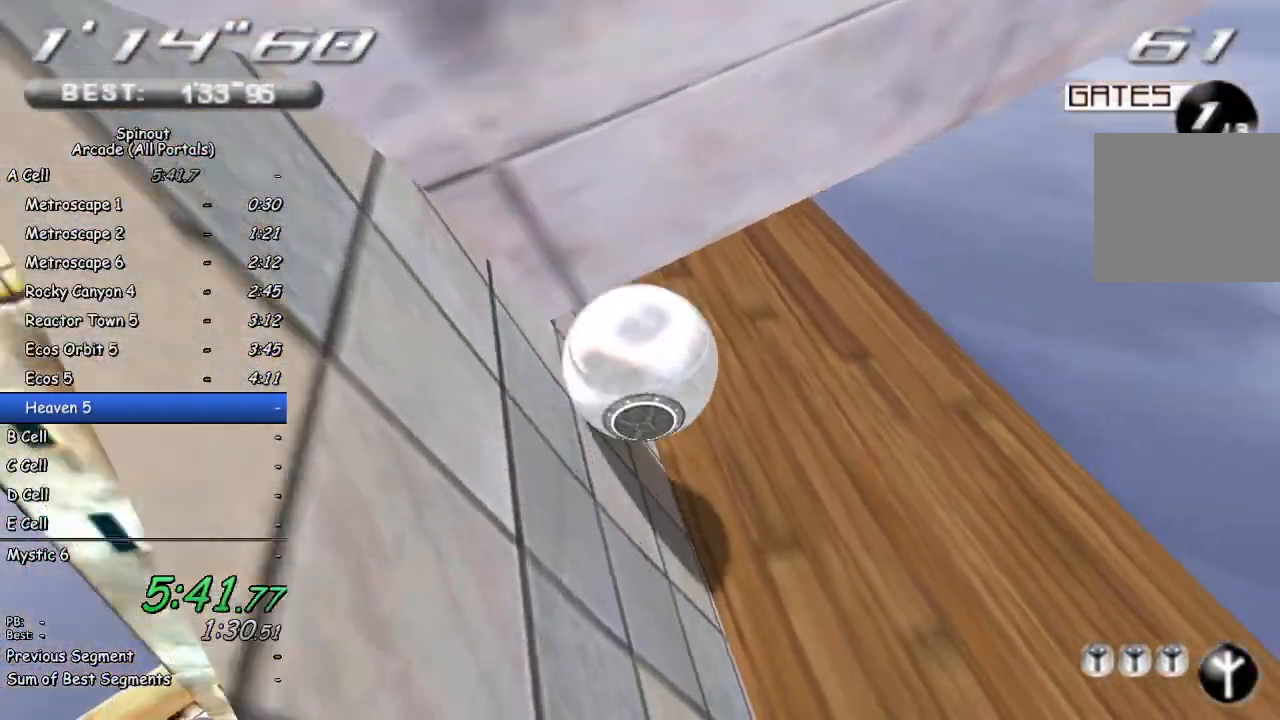
{"buttons": [], "left_stick": "up-left", "right_stick": "center", "events": []}
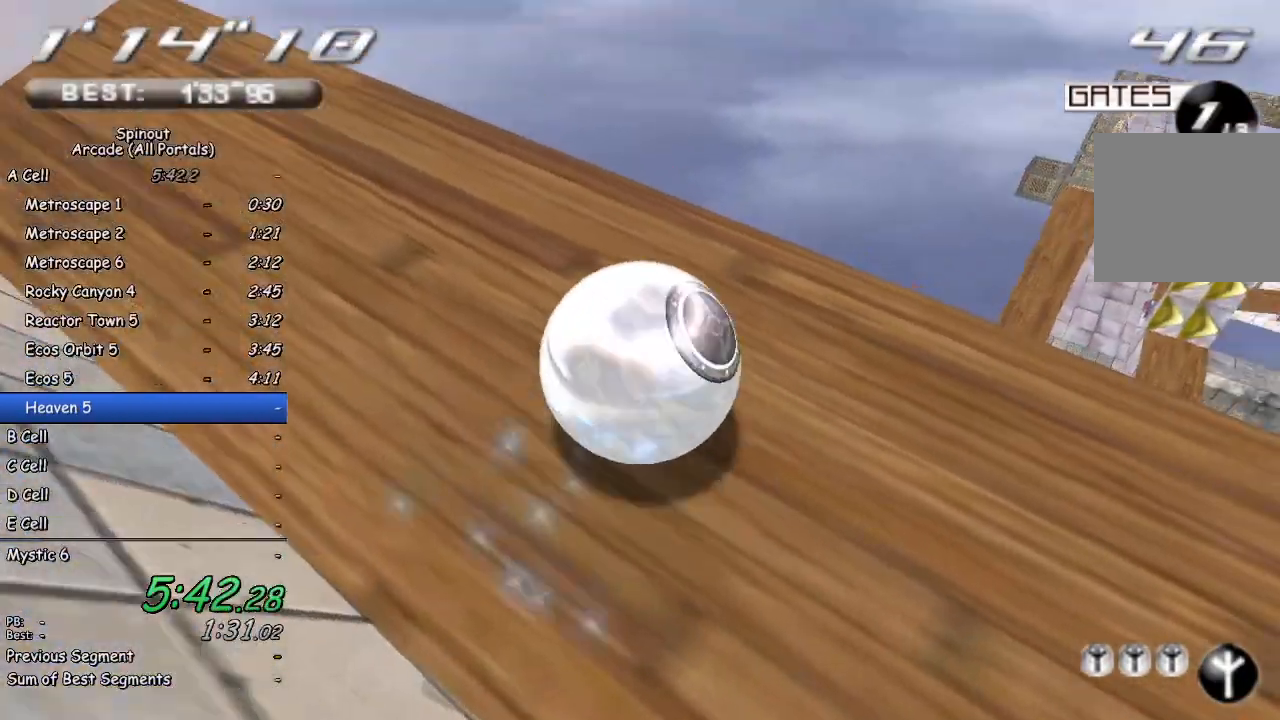
{"buttons": [], "left_stick": "left", "right_stick": "center", "events": [[67, "left_stick", "left"], [117, "right_stick", "right"], [417, "right_stick", "center"]]}
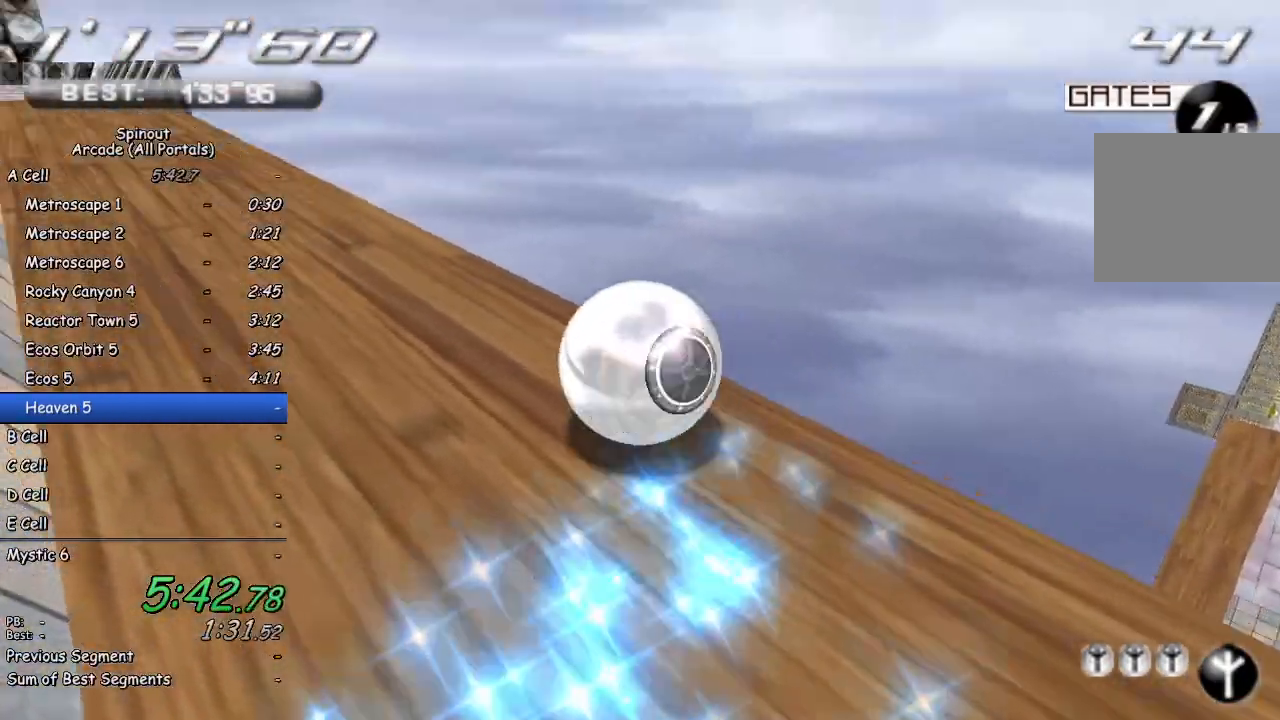
{"buttons": [], "left_stick": "up", "right_stick": "center", "events": [[100, "left_stick", "up-left"], [417, "left_stick", "up"]]}
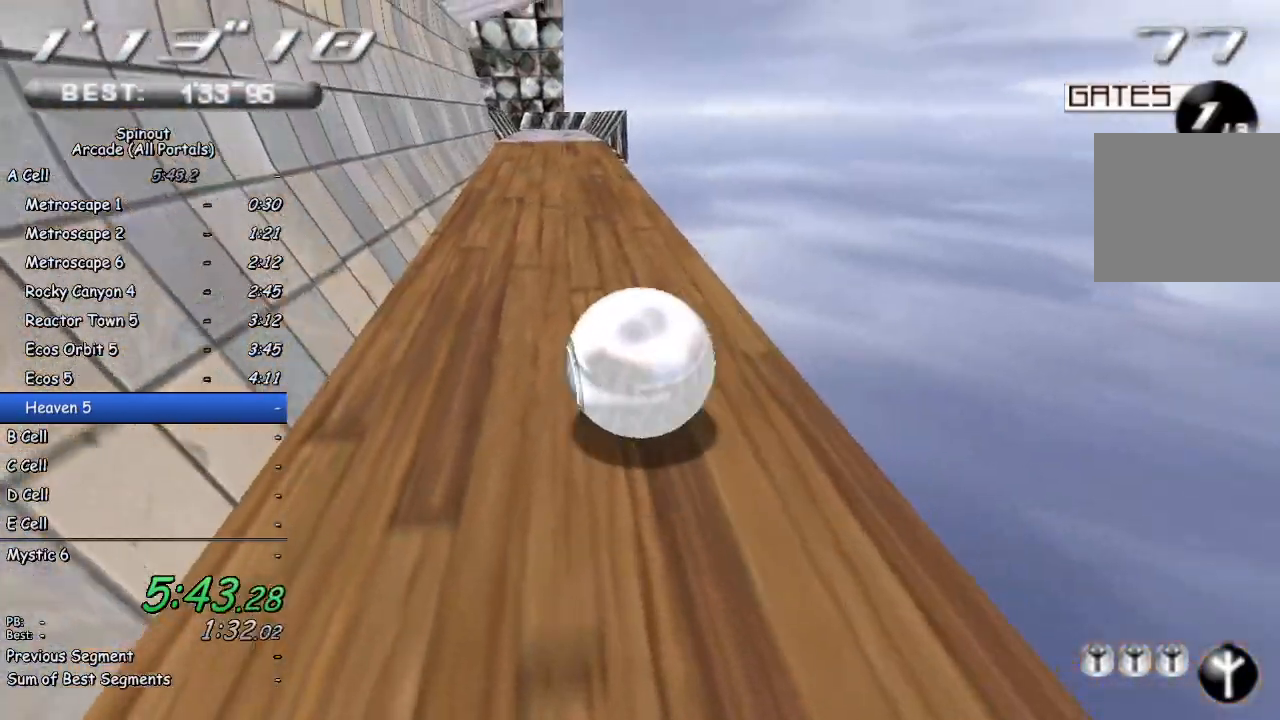
{"buttons": [], "left_stick": "up-right", "right_stick": "center", "events": [[433, "left_stick", "up-right"]]}